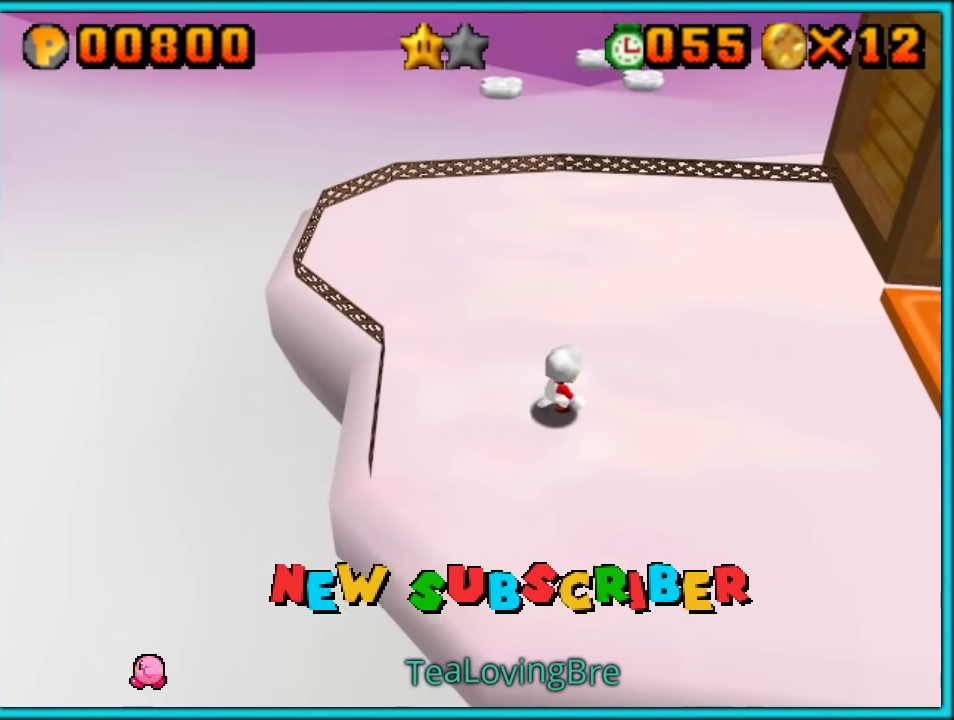
Gameplay with a controller (Nintendo layout); each line is a JSON object with the inputs held at the frame after it. "events" lists button and stick changes between this image and that frame as [ms after this image, input, new state], when the widget could be followed in between. Not read: C_DOWN L3 R3.
{"buttons": ["A"], "left_stick": "up-left"}
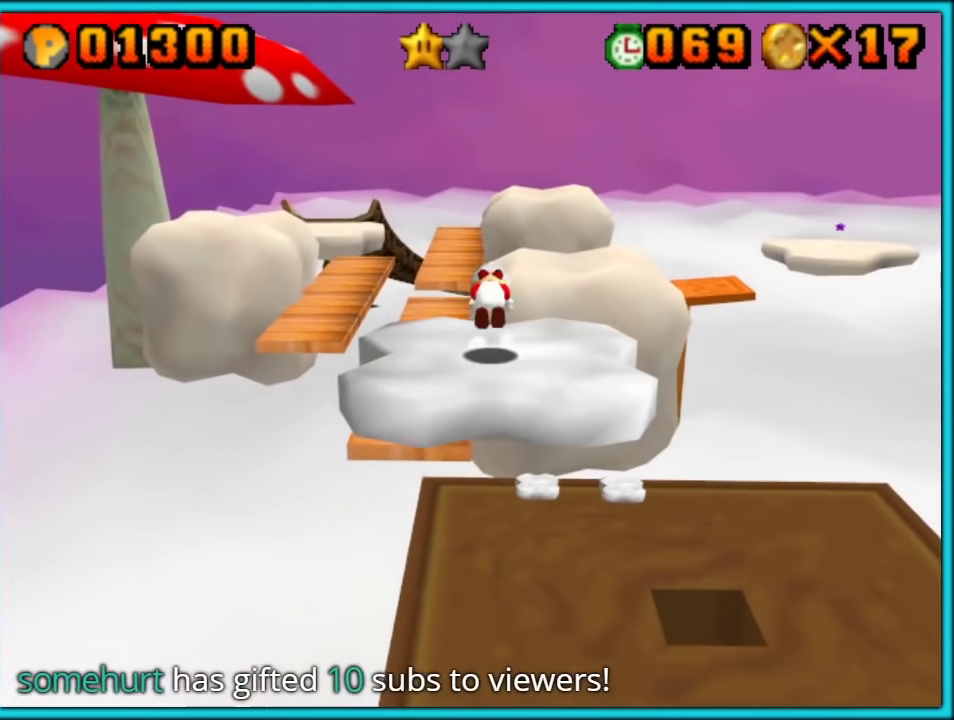
{"buttons": [], "left_stick": "up-left", "events": [[50, "A", "up"]]}
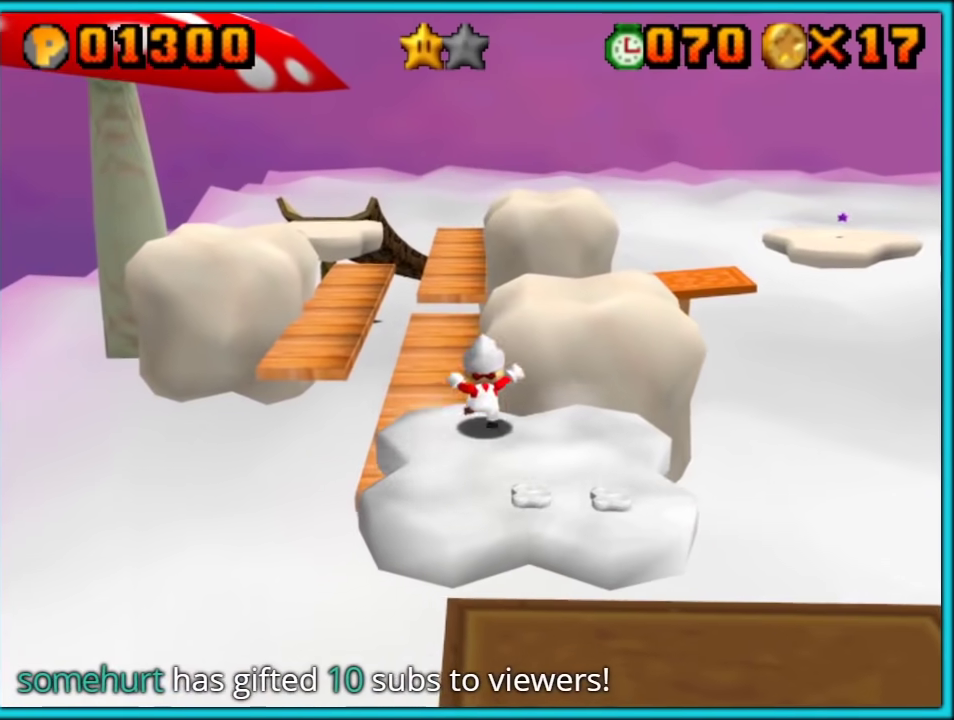
{"buttons": [], "left_stick": "up-left"}
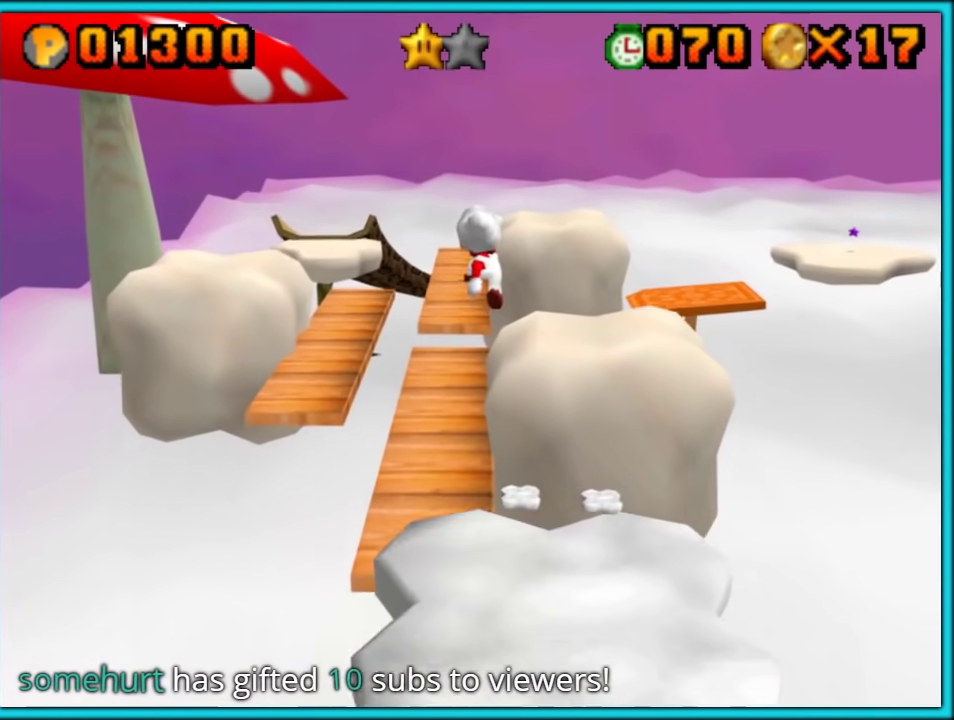
{"buttons": [], "left_stick": "up-left", "events": [[217, "left_stick", "up"], [433, "left_stick", "up-left"]]}
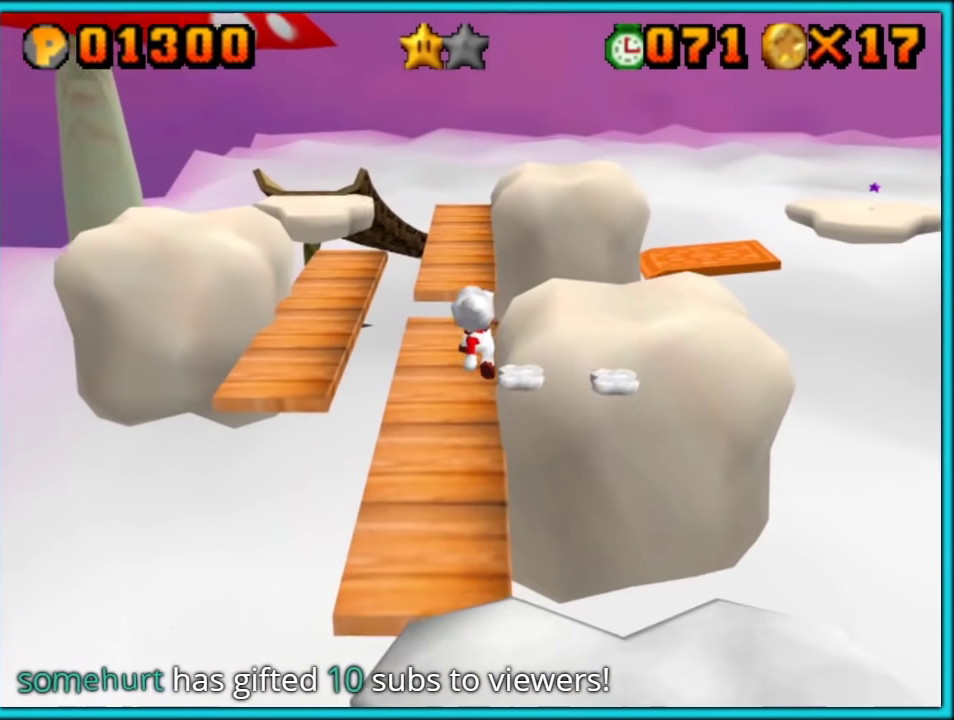
{"buttons": [], "left_stick": "up-left", "events": [[83, "B", "down"], [217, "B", "up"], [333, "A", "down"], [367, "B", "down"], [500, "A", "up"], [500, "B", "up"]]}
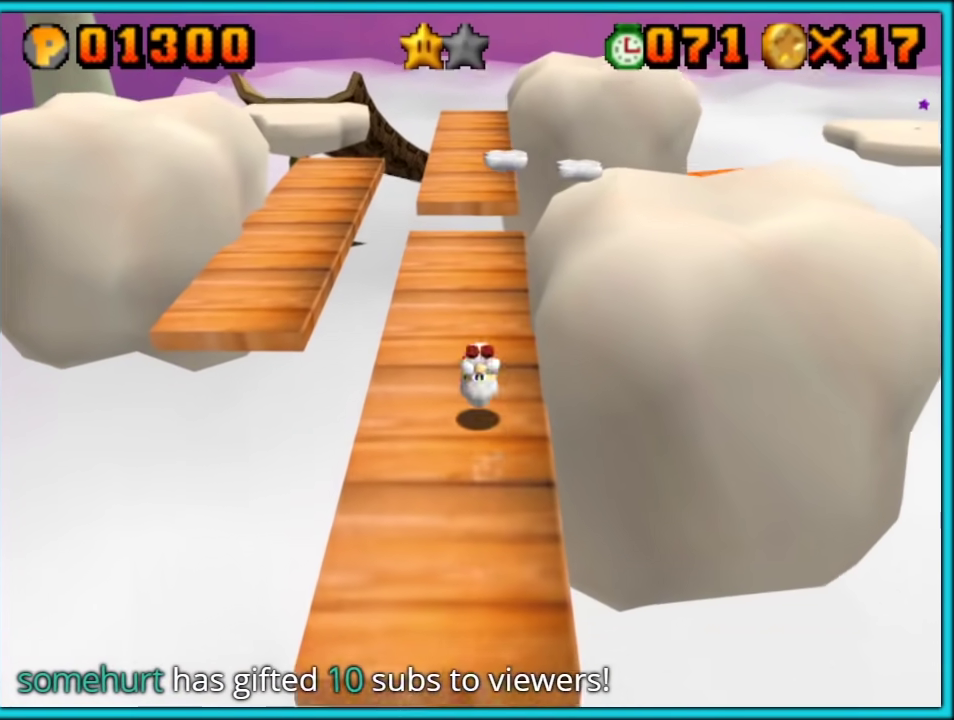
{"buttons": ["L1"], "left_stick": "up", "events": [[117, "left_stick", "up"], [467, "L1", "down"]]}
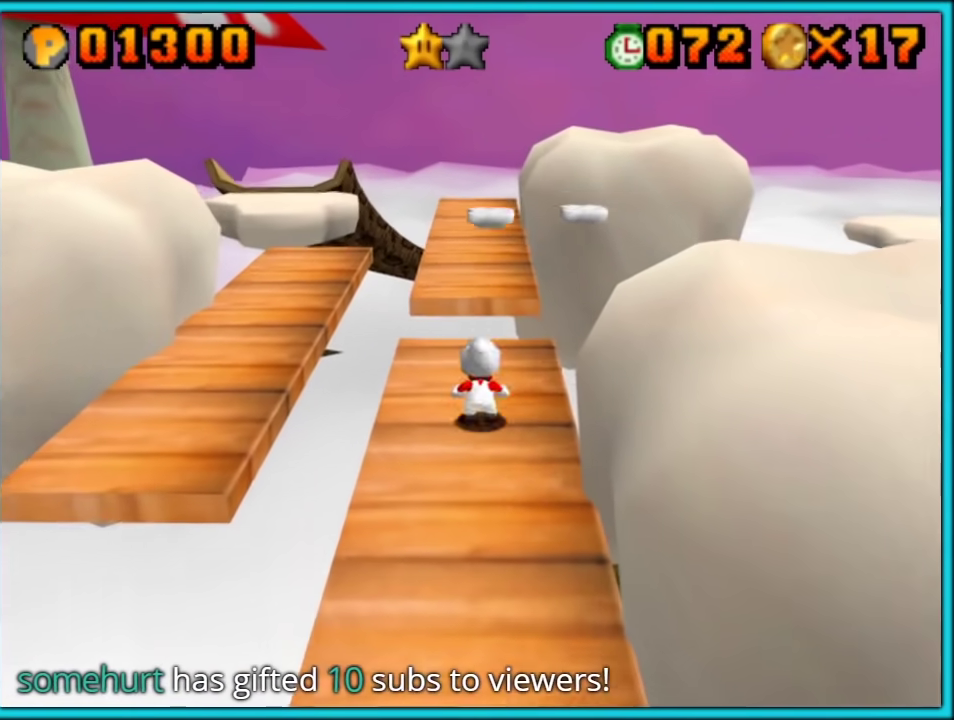
{"buttons": [], "left_stick": "left", "events": [[33, "A", "down"], [150, "A", "up"], [150, "L1", "up"], [217, "A", "down"], [217, "L1", "down"], [217, "left_stick", "up-left"], [267, "L1", "up"], [300, "A", "up"], [350, "left_stick", "left"]]}
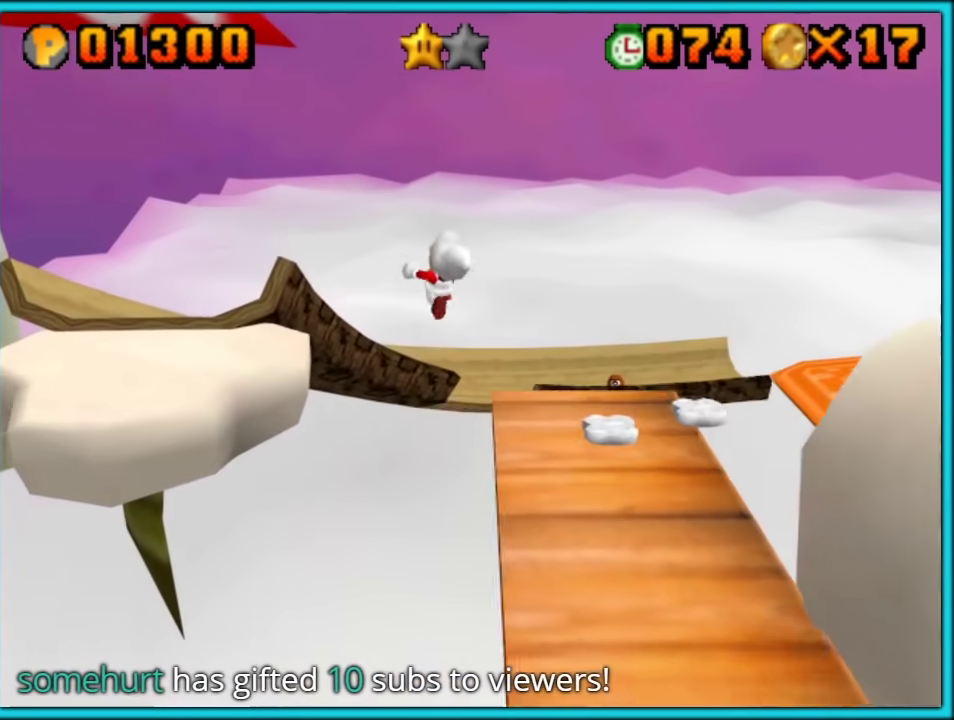
{"buttons": [], "left_stick": "left", "events": []}
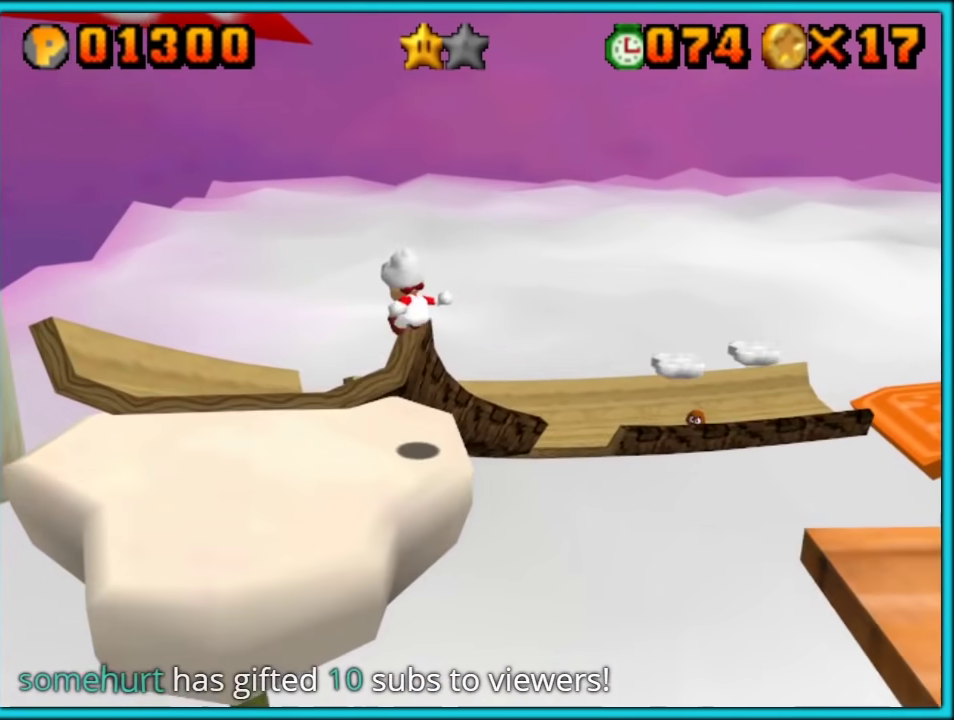
{"buttons": [], "left_stick": "up", "events": [[167, "left_stick", "up-left"], [267, "left_stick", "up"]]}
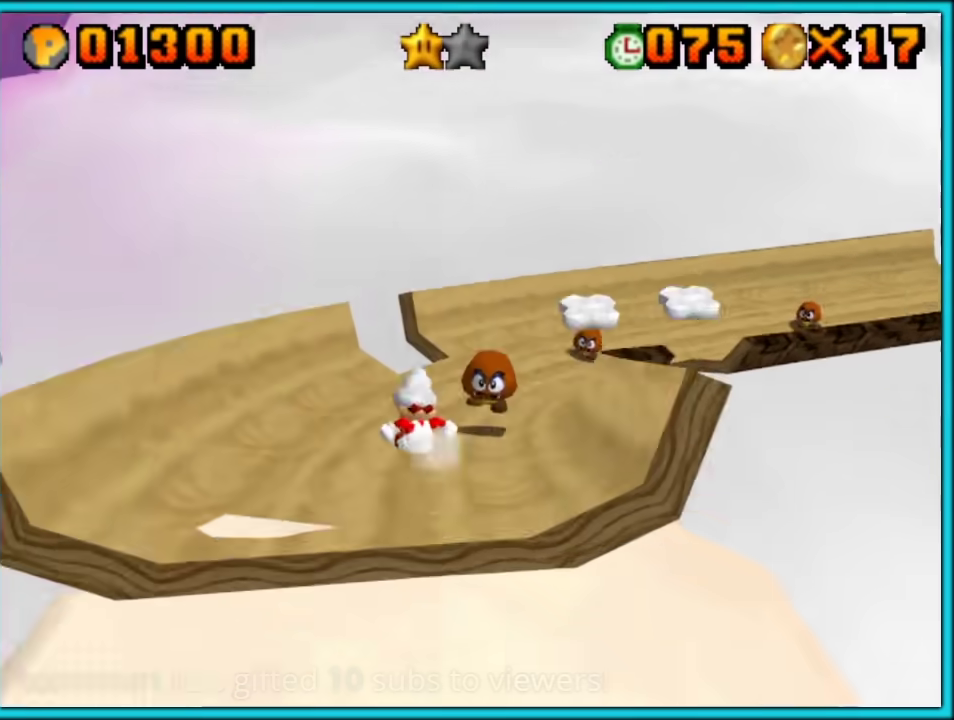
{"buttons": ["C_LEFT"], "left_stick": "up-right"}
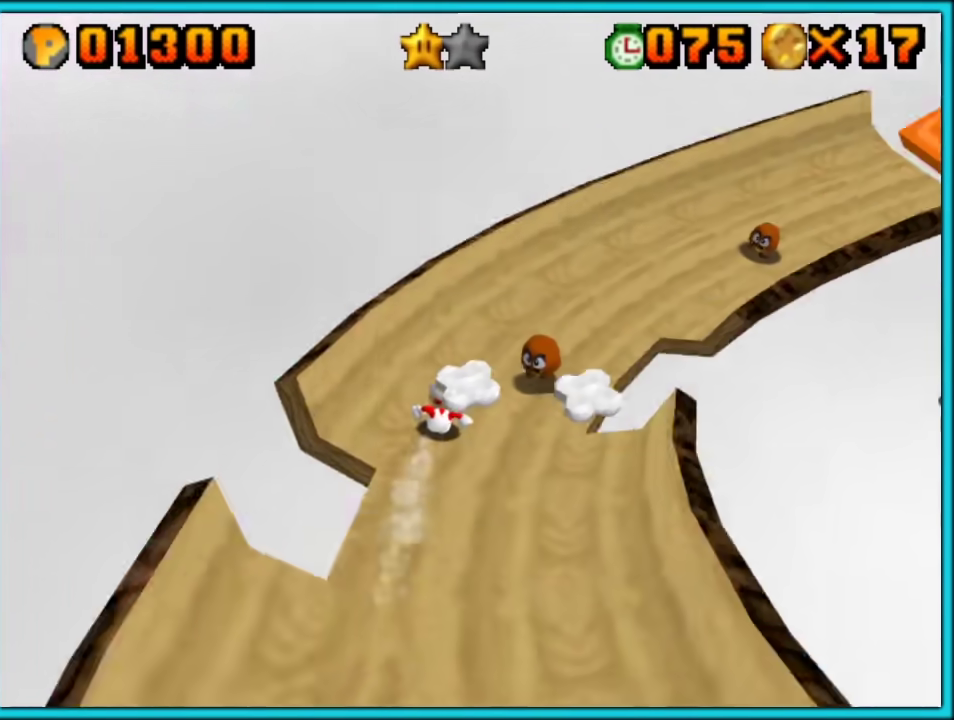
{"buttons": [], "left_stick": "up-right", "events": [[133, "C_LEFT", "up"]]}
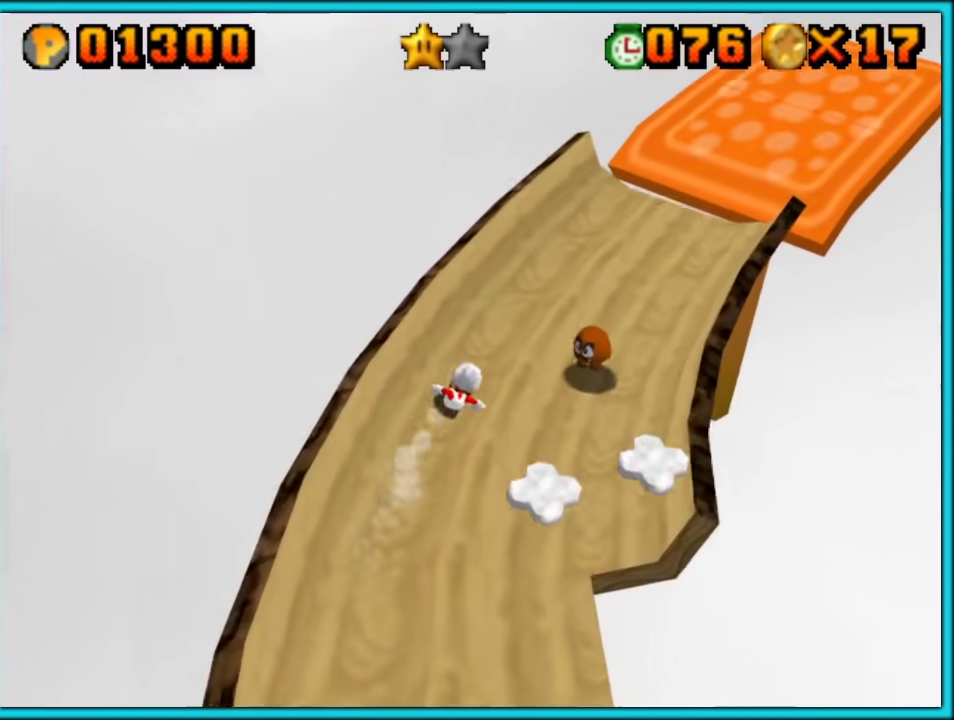
{"buttons": [], "left_stick": "up-right"}
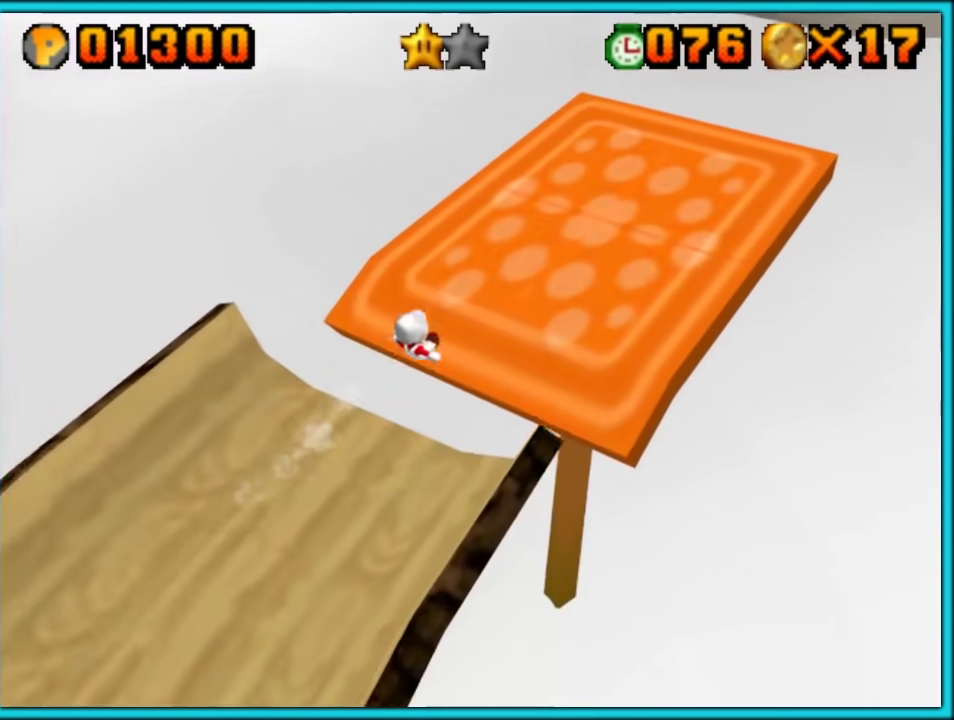
{"buttons": ["A"], "left_stick": "up-right"}
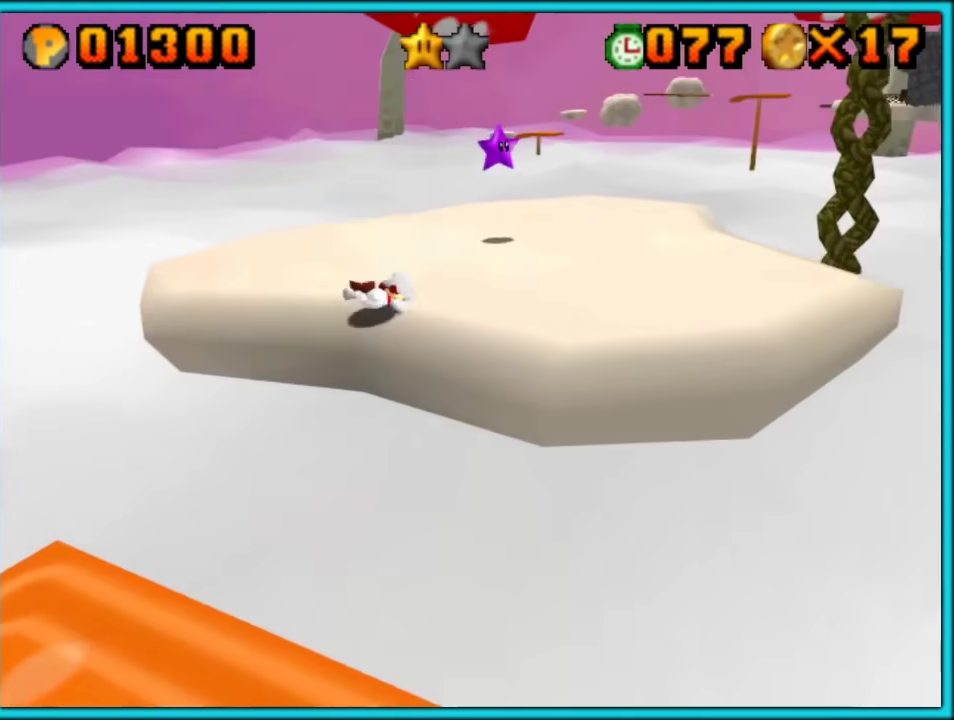
{"buttons": [], "left_stick": "down"}